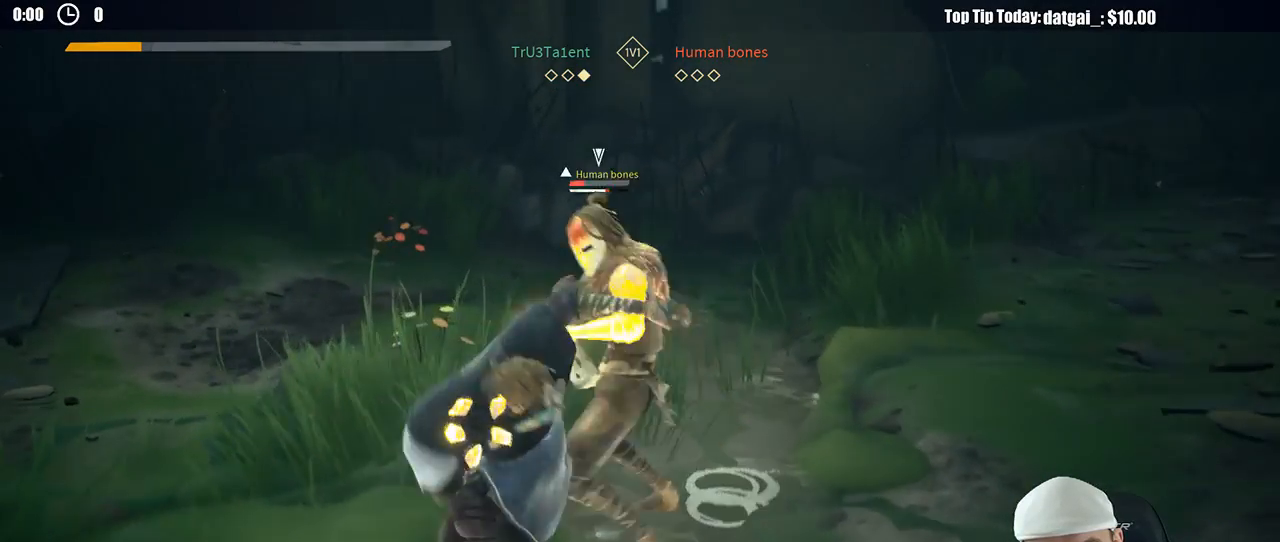
Gameplay with a controller (Xbox layout); each line is a JSON object with the inputs held at the frame after it (dt_ms = milliseconds from this image to that frame). "button_events" lists button changes between this image and that frame as [ms after this image, input, new state], when the widget could be followed in between (sticks are given only as held states). Not read: R3.
{"dt_ms": 500, "buttons": [], "left_stick": "up-right", "right_stick": "center", "button_events": [[67, "X", "down"], [217, "X", "up"]]}
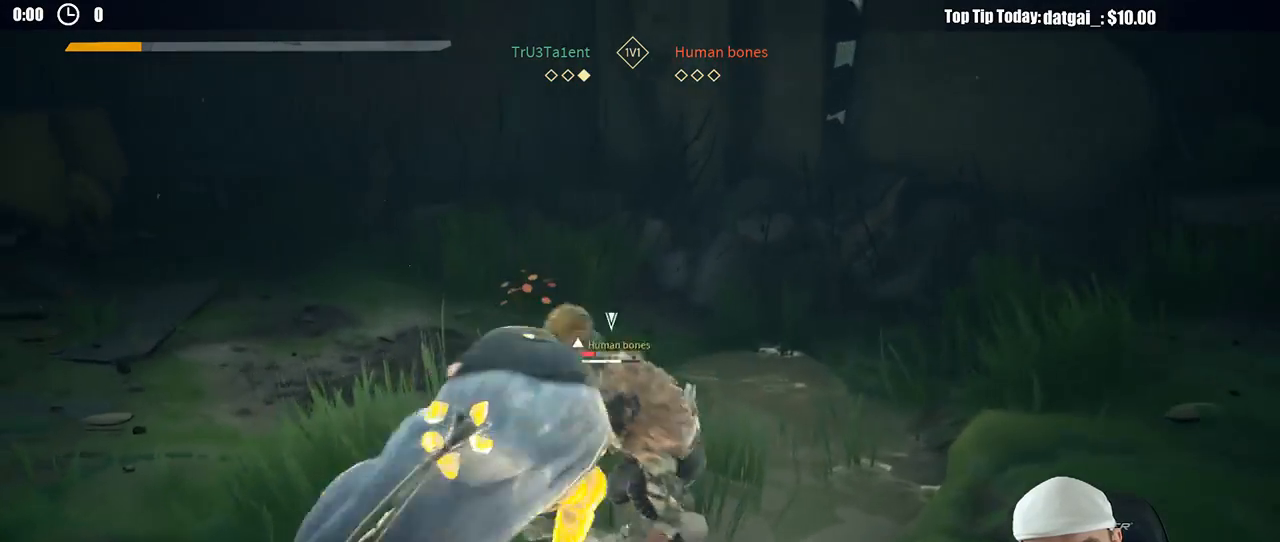
{"dt_ms": 500, "buttons": [], "left_stick": "down-right", "right_stick": "center", "button_events": []}
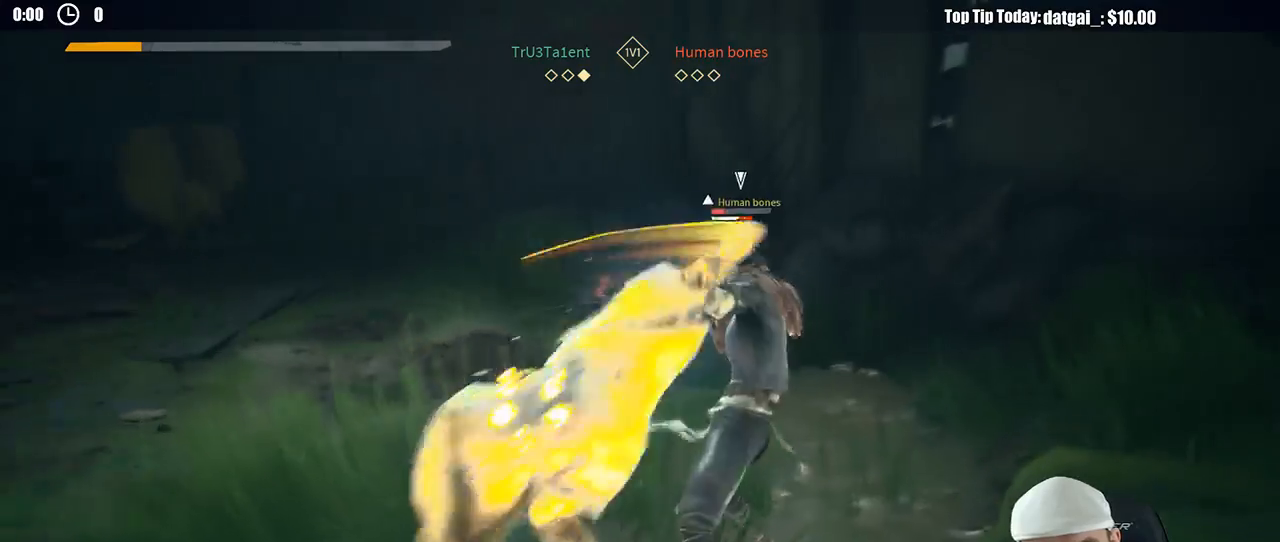
{"dt_ms": 500, "buttons": ["L2"], "left_stick": "up-left", "right_stick": "center", "button_events": [[367, "L2", "down"]]}
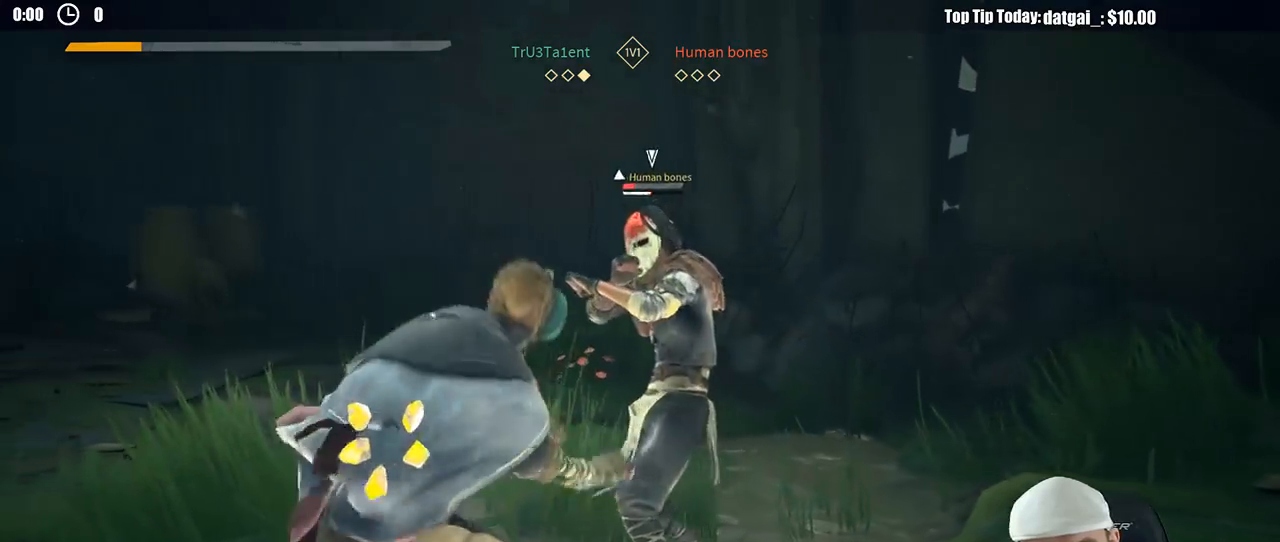
{"dt_ms": 500, "buttons": ["L2"], "left_stick": "up-left", "right_stick": "center", "button_events": [[250, "R2", "down"], [400, "R2", "up"]]}
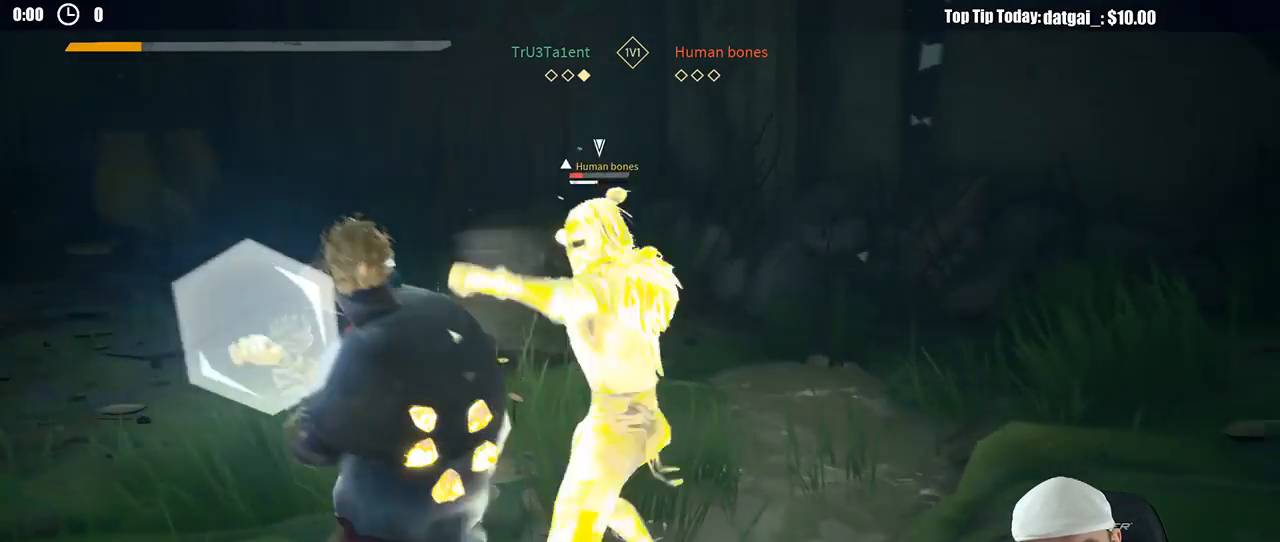
{"dt_ms": 500, "buttons": ["L2"], "left_stick": "up-left", "right_stick": "center", "button_events": [[100, "X", "down"], [217, "X", "up"]]}
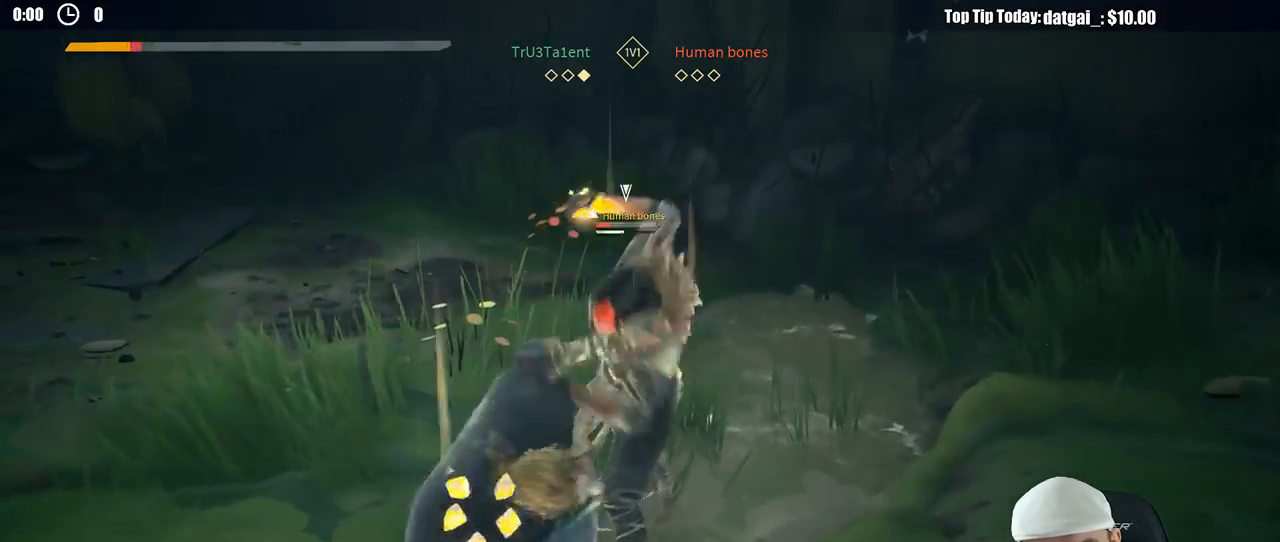
{"dt_ms": 500, "buttons": ["L2"], "left_stick": "up-left", "right_stick": "center", "button_events": [[100, "X", "down"], [200, "X", "up"]]}
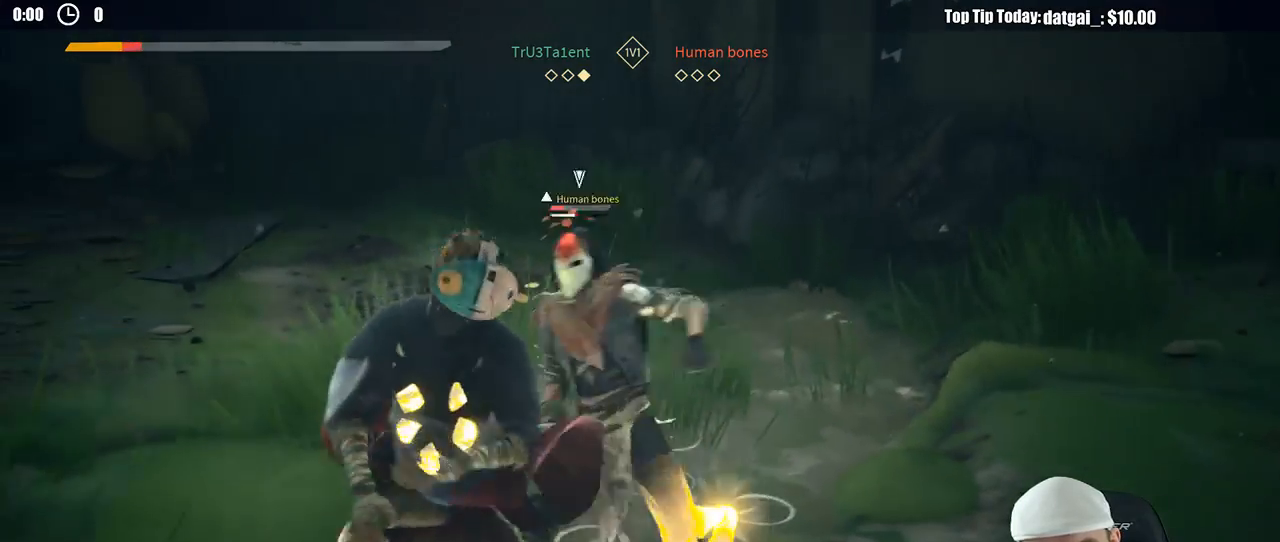
{"dt_ms": 500, "buttons": ["L2"], "left_stick": "up-left", "right_stick": "center", "button_events": []}
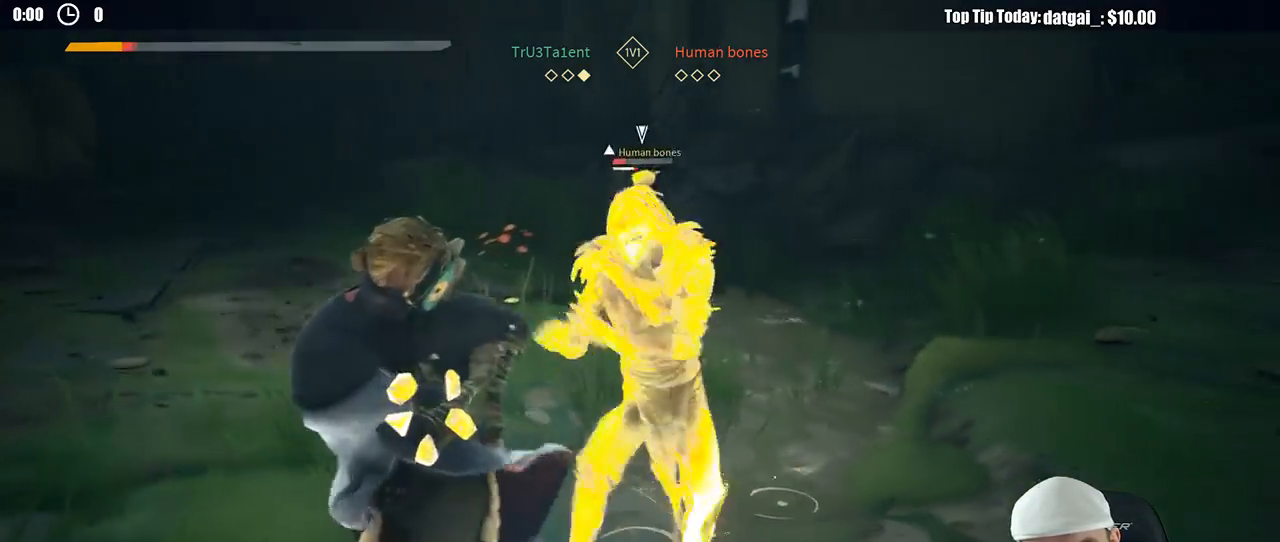
{"dt_ms": 500, "buttons": ["L2", "R2"], "left_stick": "up-left", "right_stick": "up-right", "button_events": [[400, "R2", "down"]]}
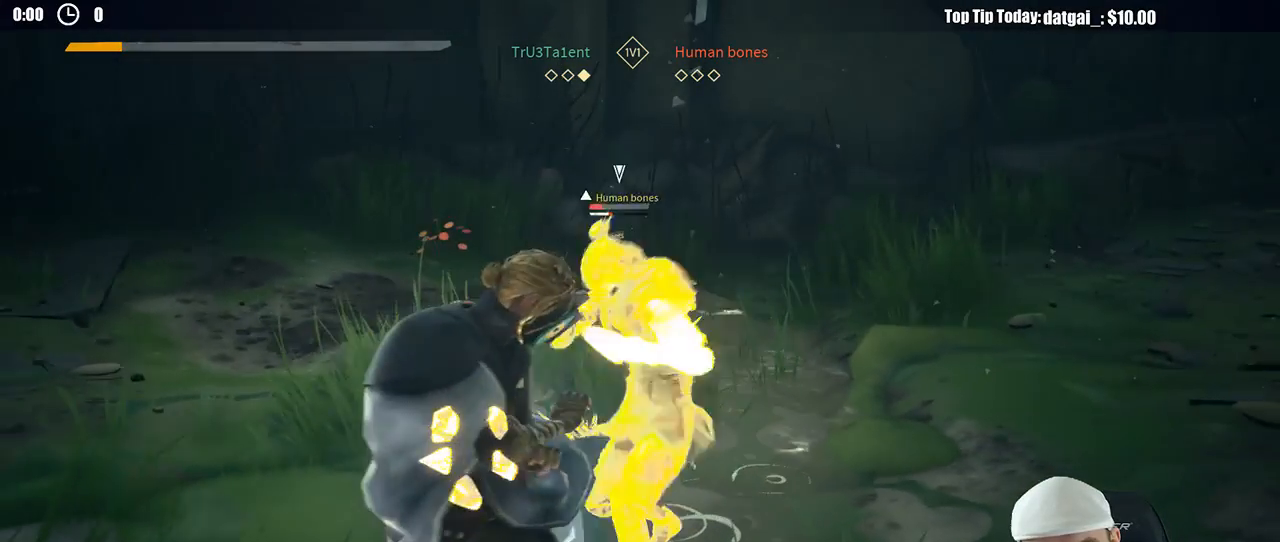
{"dt_ms": 1000, "buttons": [], "left_stick": "up", "right_stick": "center", "button_events": [[33, "R2", "up"], [433, "X", "down"], [517, "X", "up"], [883, "L2", "up"], [900, "X", "down"], [1000, "X", "up"]]}
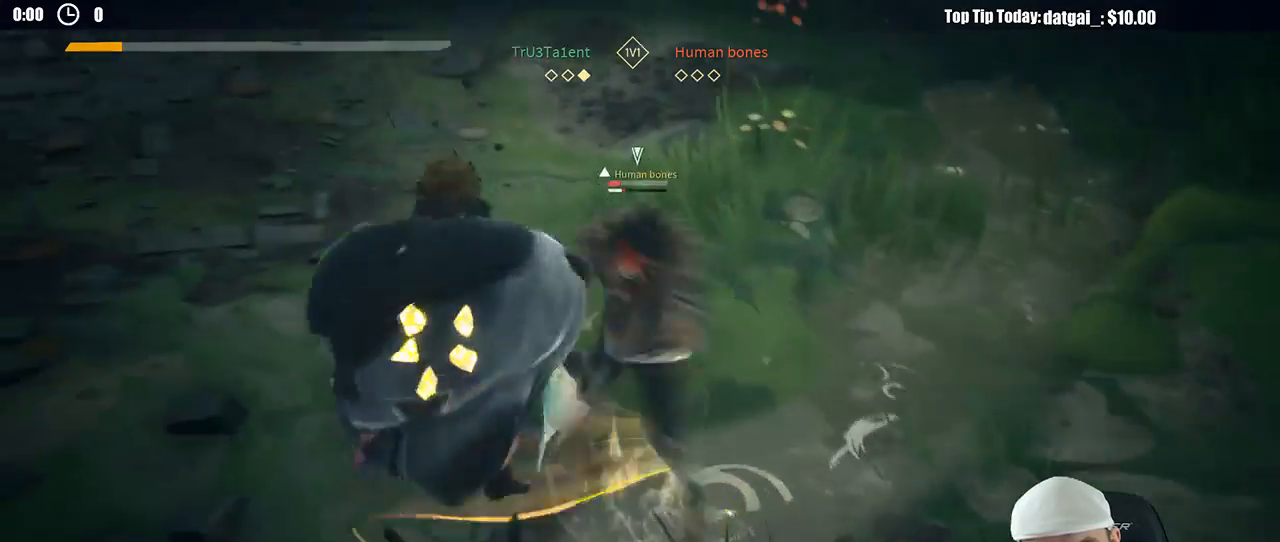
{"dt_ms": 500, "buttons": [], "left_stick": "up-right", "right_stick": "center", "button_events": []}
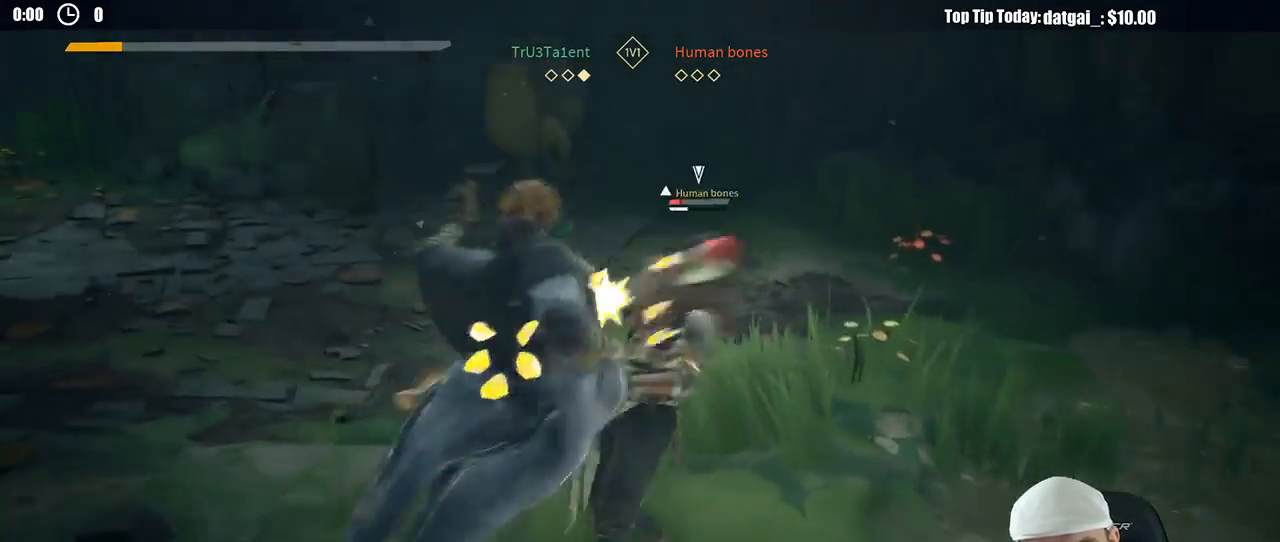
{"dt_ms": 500, "buttons": [], "left_stick": "up-right", "right_stick": "center", "button_events": []}
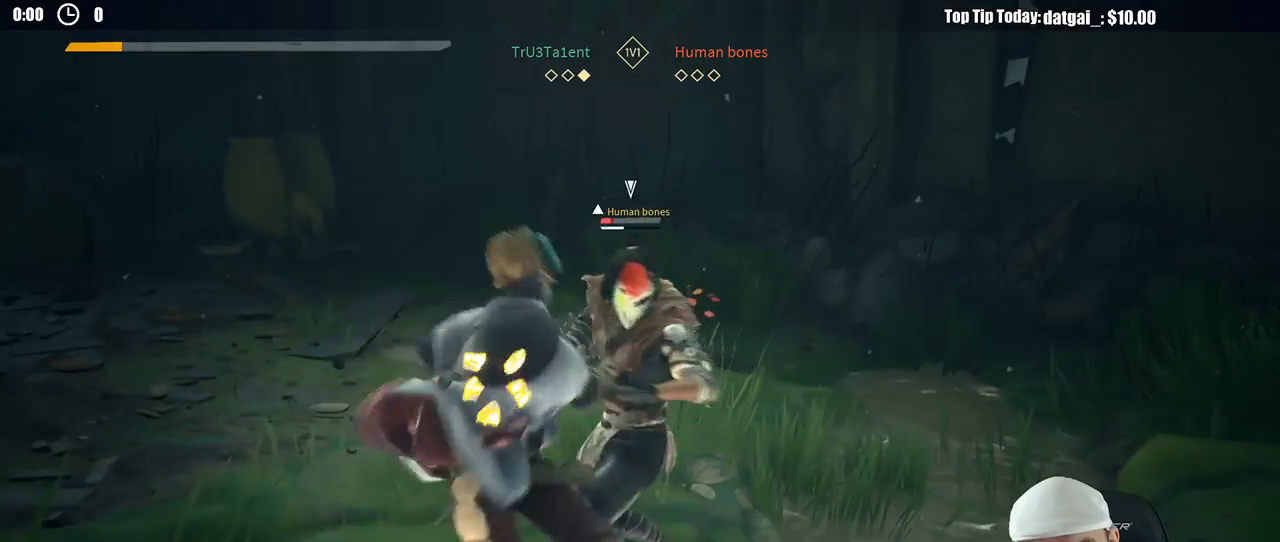
{"dt_ms": 500, "buttons": [], "left_stick": "up-right", "right_stick": "center", "button_events": [[267, "X", "down"], [350, "X", "up"]]}
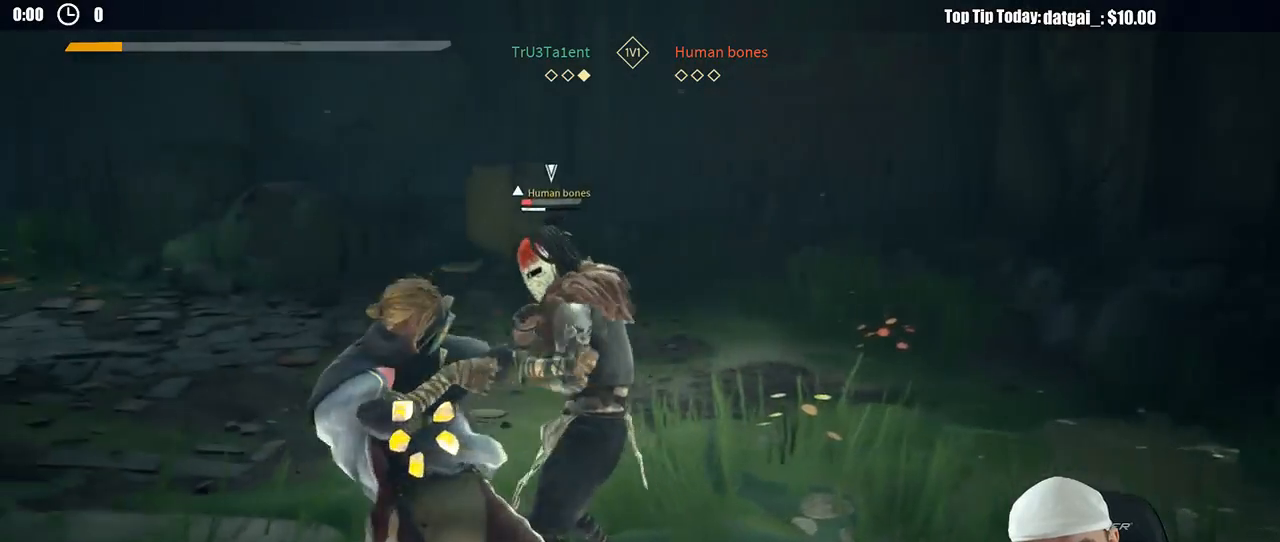
{"dt_ms": 500, "buttons": [], "left_stick": "up-right", "right_stick": "center", "button_events": []}
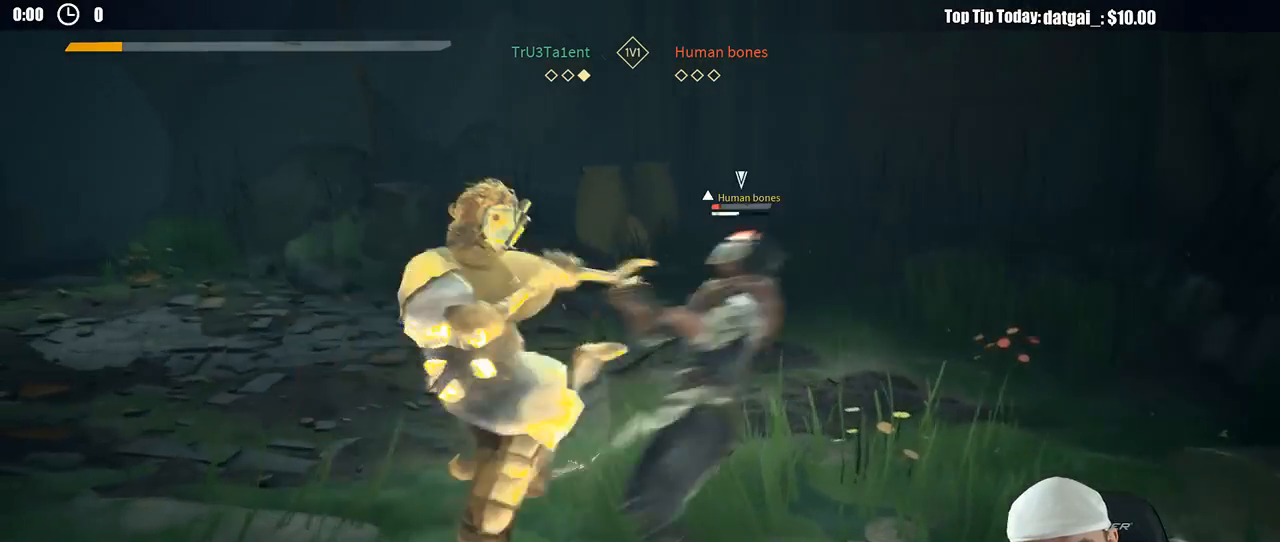
{"dt_ms": 500, "buttons": [], "left_stick": "up", "right_stick": "center", "button_events": []}
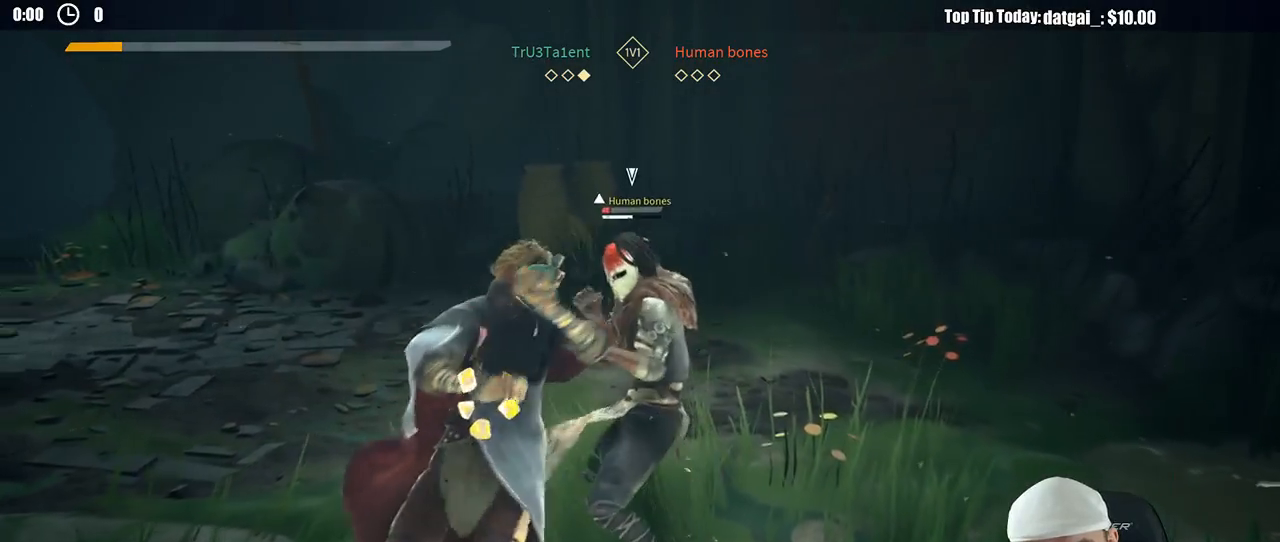
{"dt_ms": 500, "buttons": ["L2"], "left_stick": "up", "right_stick": "center", "button_events": [[33, "X", "down"], [133, "X", "up"], [500, "L2", "down"]]}
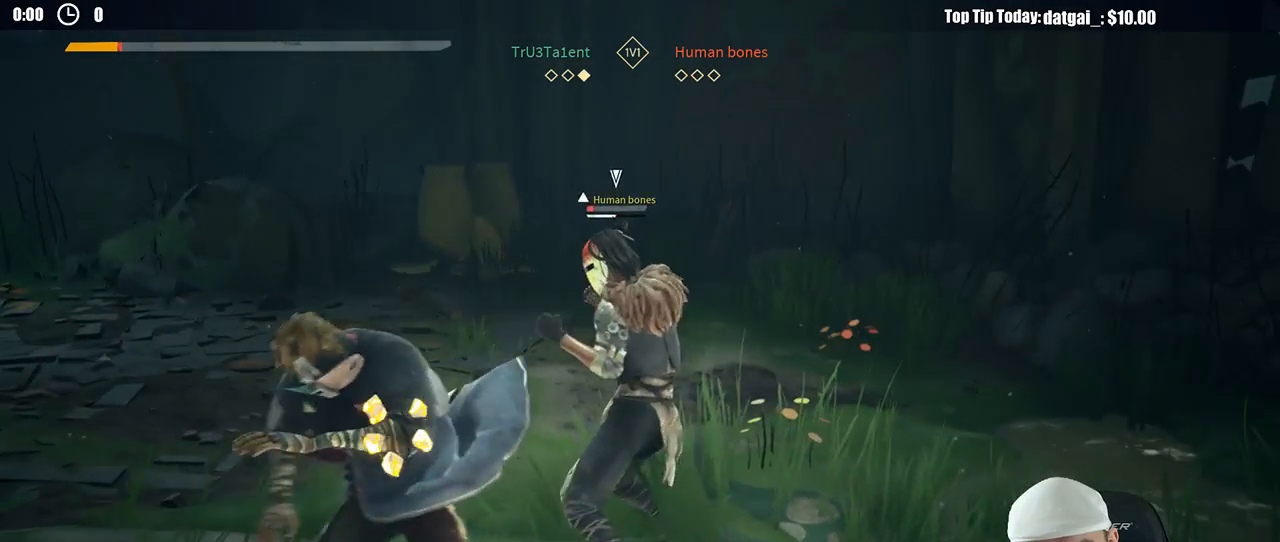
{"dt_ms": 500, "buttons": ["L2"], "left_stick": "up-left", "right_stick": "down-left", "button_events": [[367, "R2", "down"], [500, "R2", "up"]]}
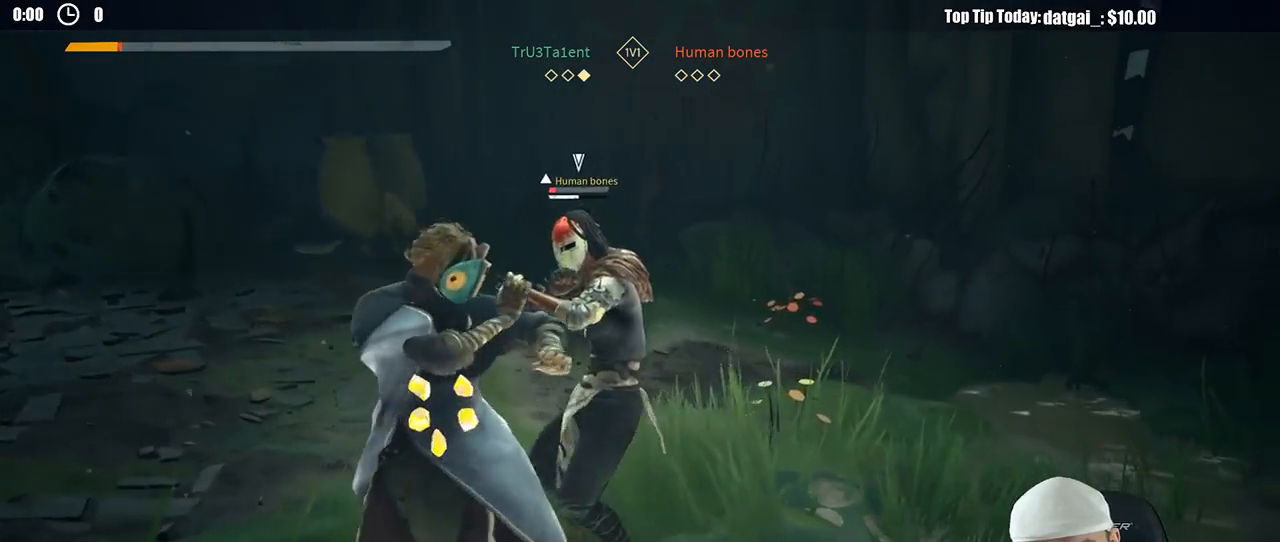
{"dt_ms": 500, "buttons": ["L2"], "left_stick": "up-left", "right_stick": "center", "button_events": [[300, "X", "down"], [400, "X", "up"]]}
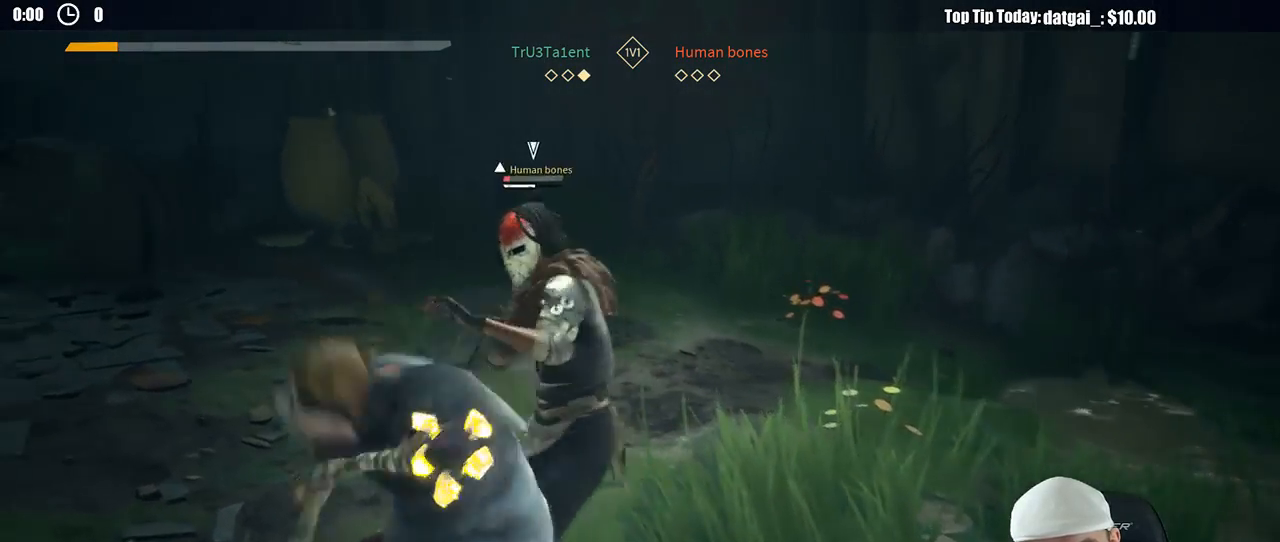
{"dt_ms": 500, "buttons": [], "left_stick": "up", "right_stick": "center", "button_events": [[200, "L2", "up"], [333, "X", "down"], [433, "X", "up"]]}
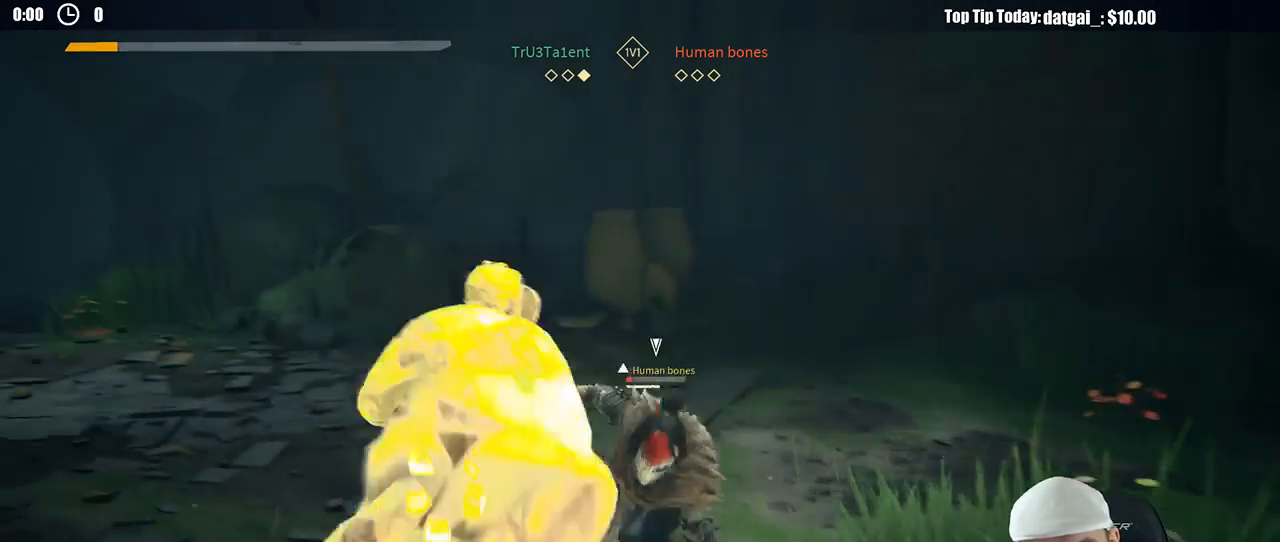
{"dt_ms": 500, "buttons": [], "left_stick": "up", "right_stick": "center", "button_events": []}